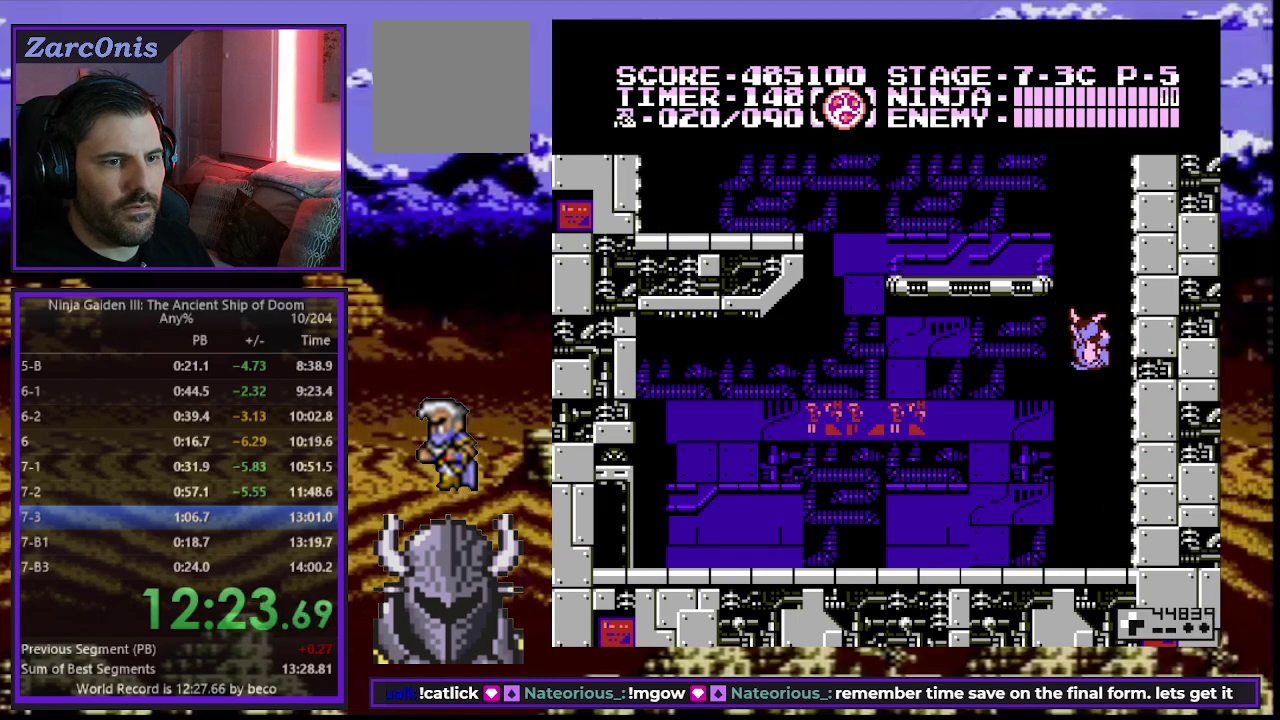
Gameplay with a controller (Xbox layout); each line is a JSON object with the inputs held at the frame after it. "events" lists button and stick changes between this image and that frame as [ms after this image, input, new state], when the widget could be followed in between. Not read: L3 R3 left_stick right_stick.
{"buttons": ["DPAD_UP", "DPAD_LEFT"], "events": [[17, "B", "up"], [100, "B", "down"], [183, "B", "up"], [267, "B", "down"], [333, "B", "up"], [400, "B", "down"], [500, "B", "up"]]}
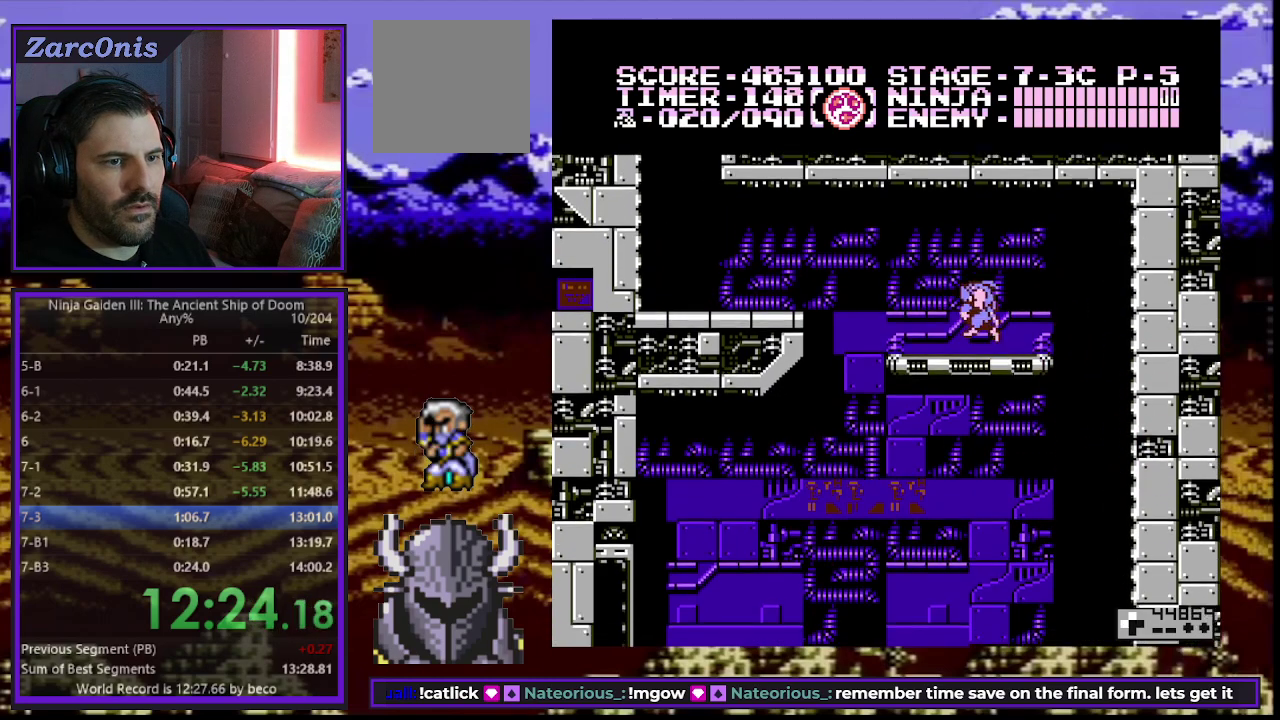
{"buttons": ["B", "DPAD_LEFT"], "events": [[167, "DPAD_UP", "up"], [183, "DPAD_LEFT", "up"], [400, "DPAD_LEFT", "down"], [500, "B", "down"]]}
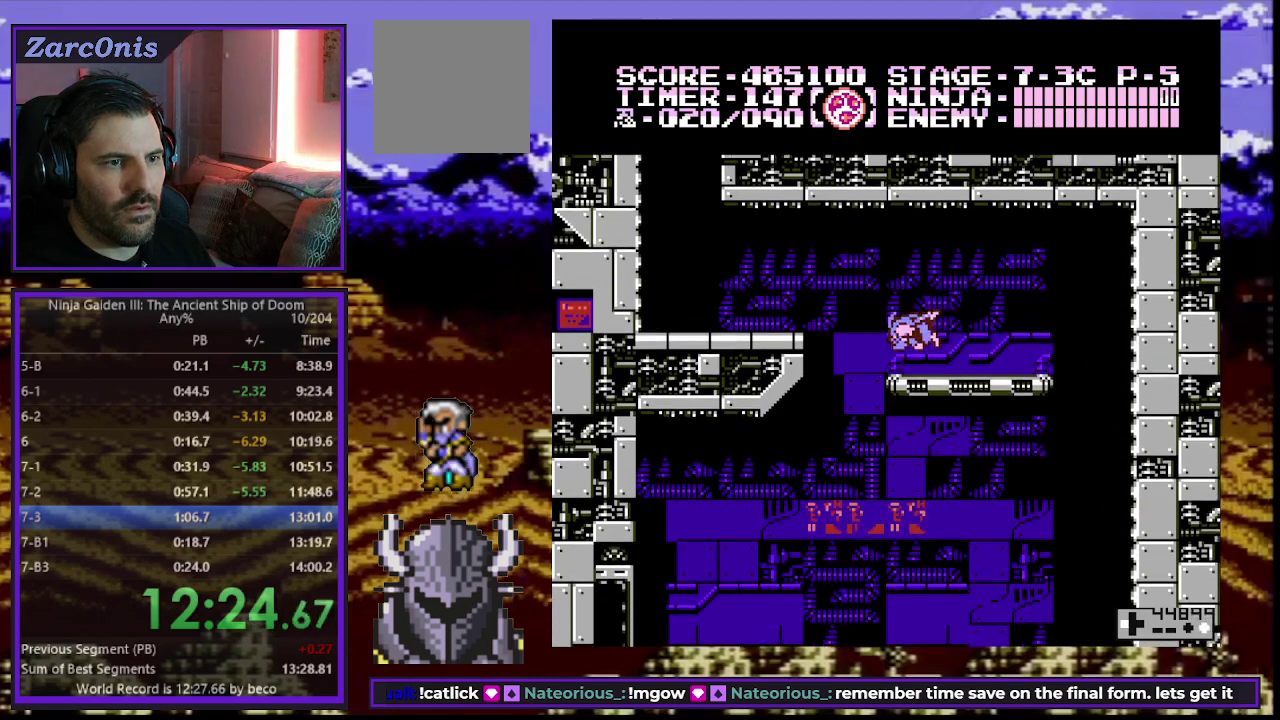
{"buttons": ["DPAD_LEFT"], "events": [[67, "DPAD_UP", "down"], [117, "DPAD_UP", "up"], [133, "B", "up"]]}
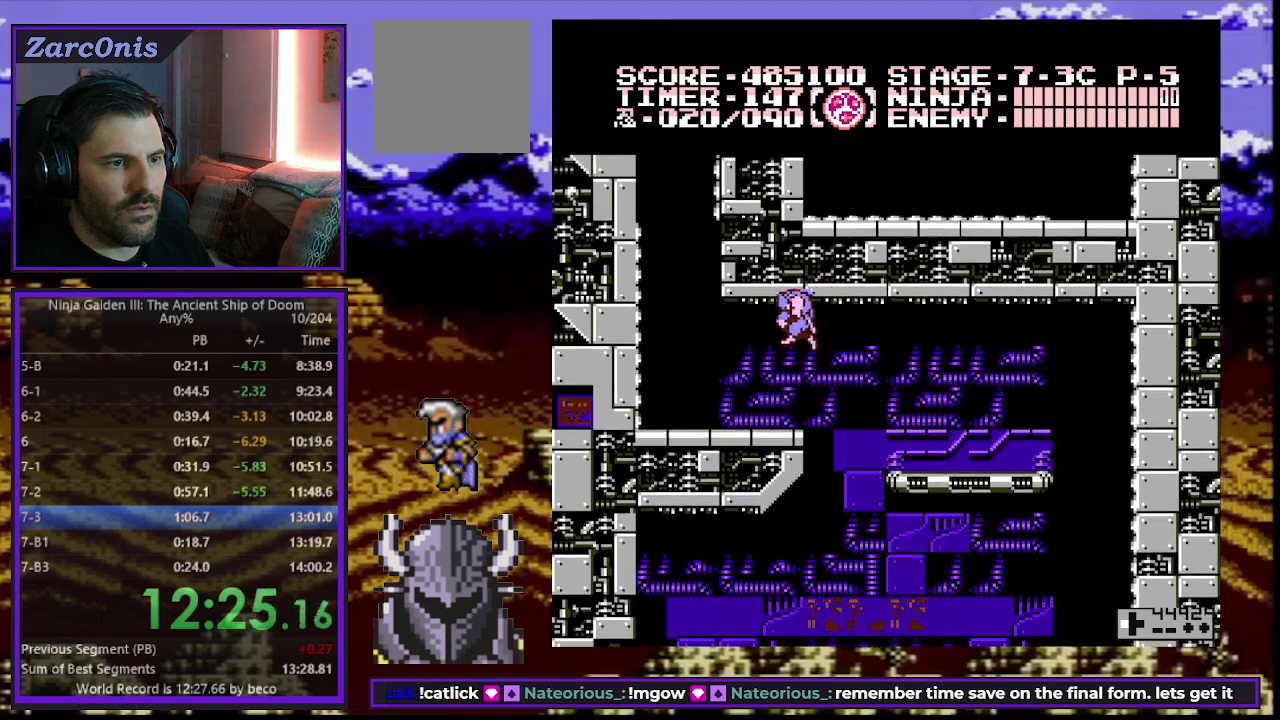
{"buttons": [], "events": [[150, "DPAD_LEFT", "up"]]}
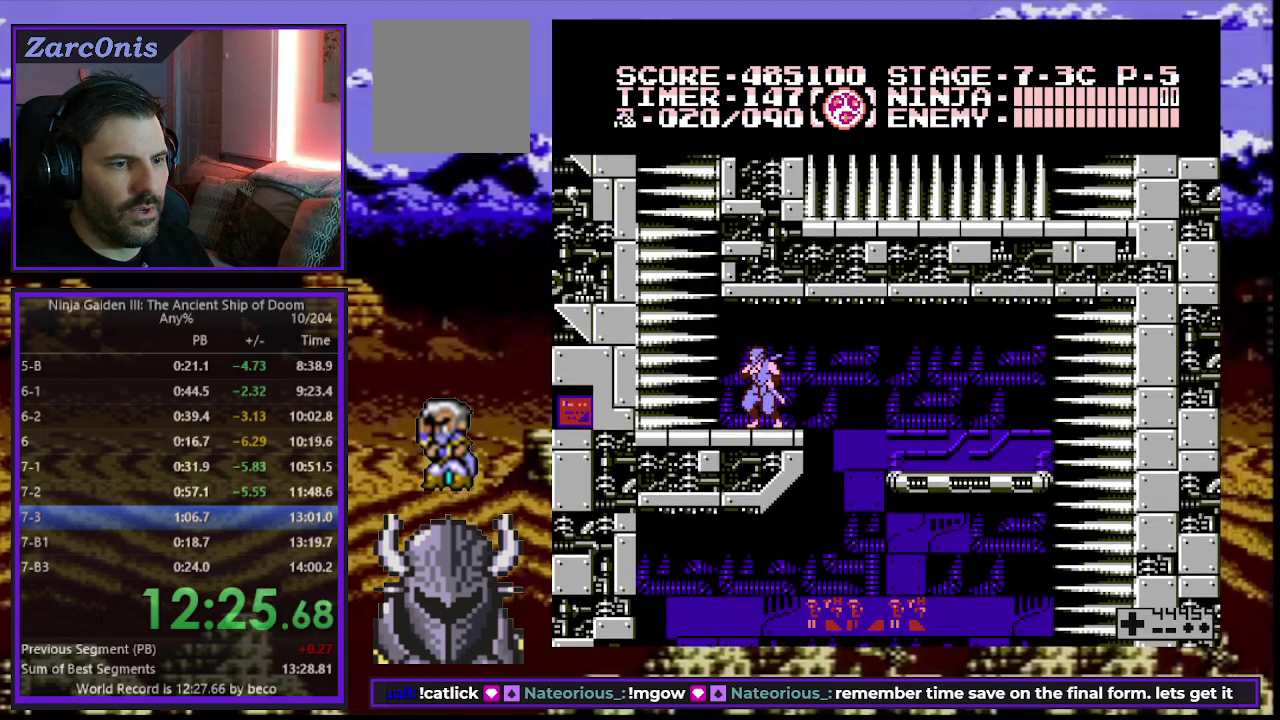
{"buttons": [], "events": []}
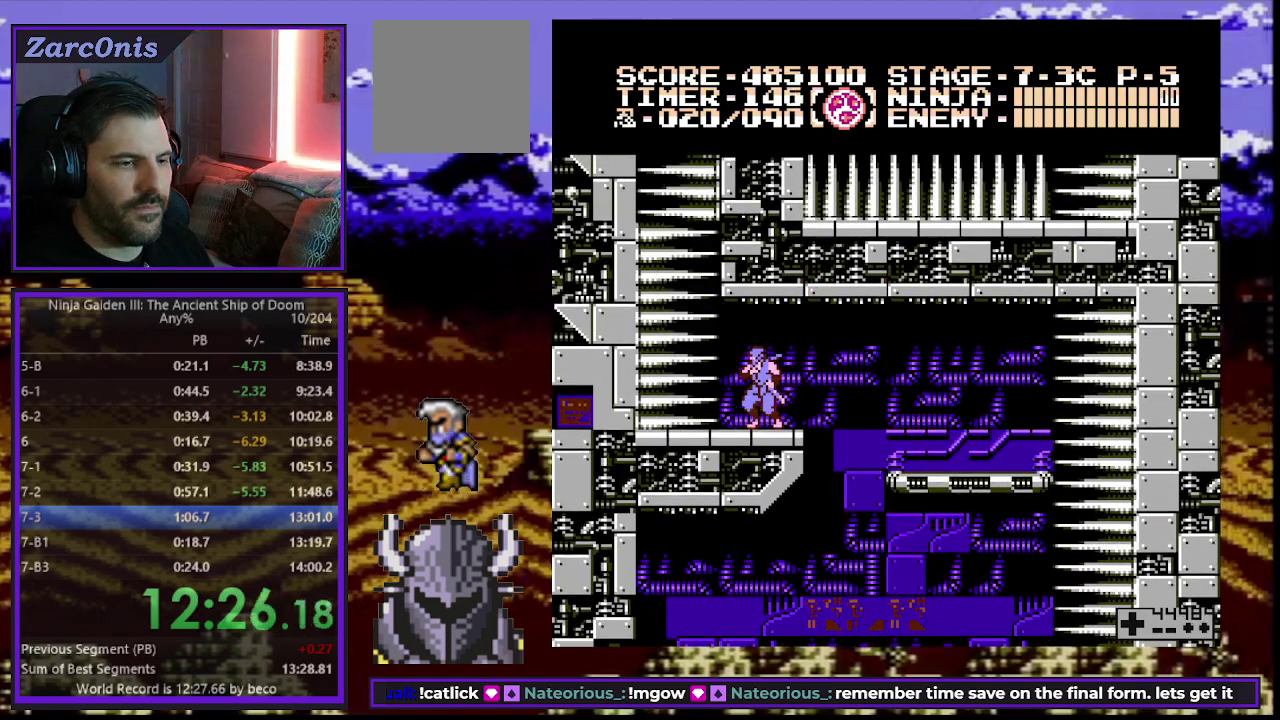
{"buttons": [], "events": []}
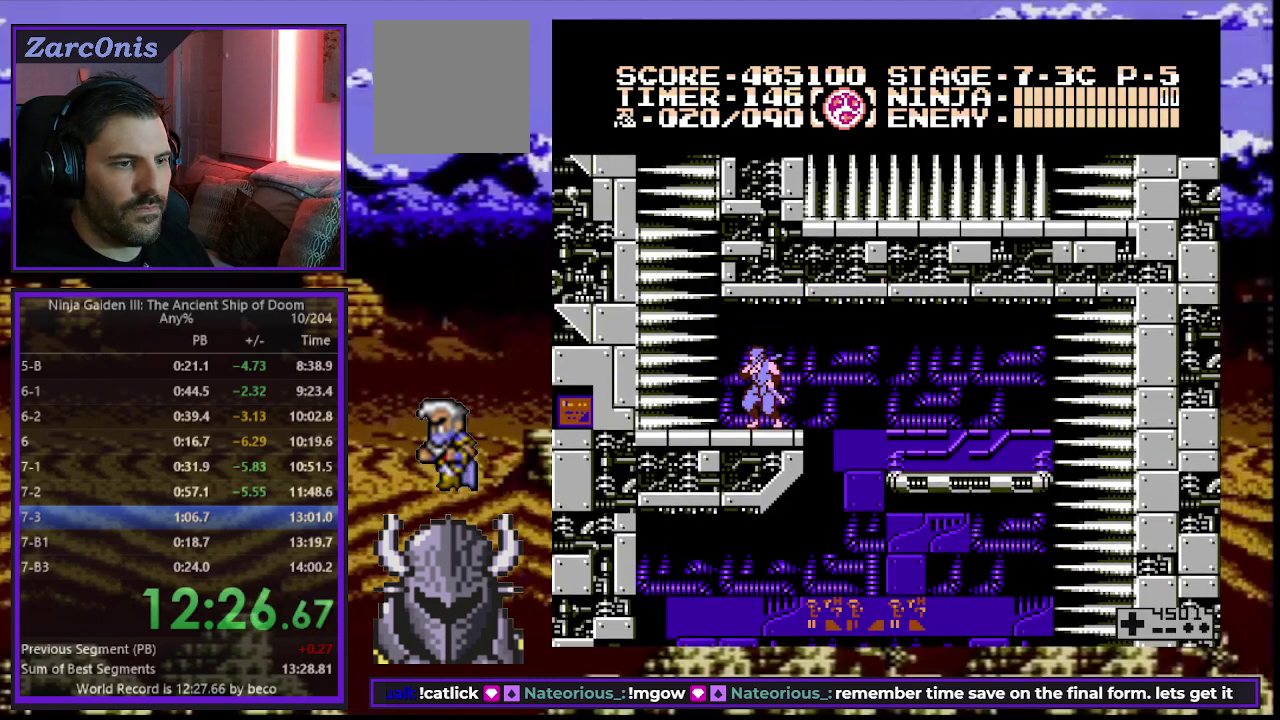
{"buttons": [], "events": [[317, "DPAD_UP", "down"], [333, "DPAD_RIGHT", "down"], [350, "A", "down"], [400, "DPAD_RIGHT", "up"], [450, "A", "up"], [450, "DPAD_UP", "up"]]}
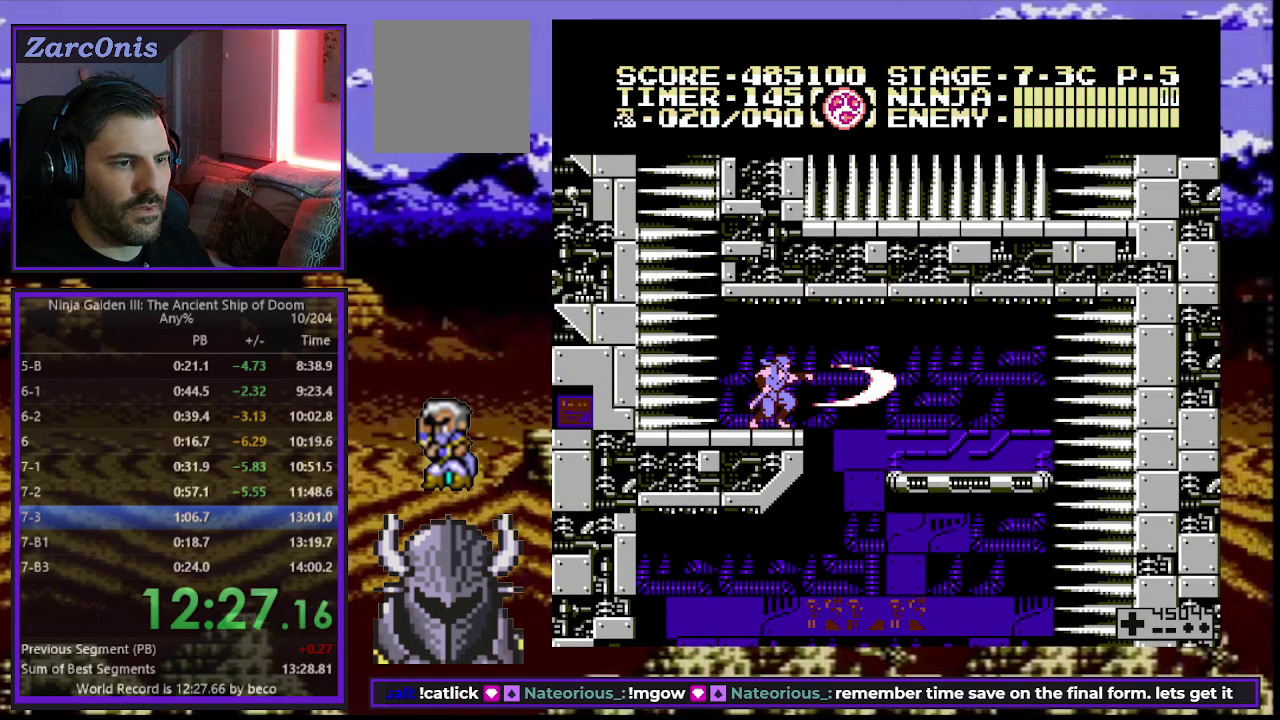
{"buttons": [], "events": [[67, "DPAD_LEFT", "down"], [150, "DPAD_UP", "down"], [283, "B", "down"], [383, "DPAD_LEFT", "up"], [400, "DPAD_UP", "up"], [433, "B", "up"]]}
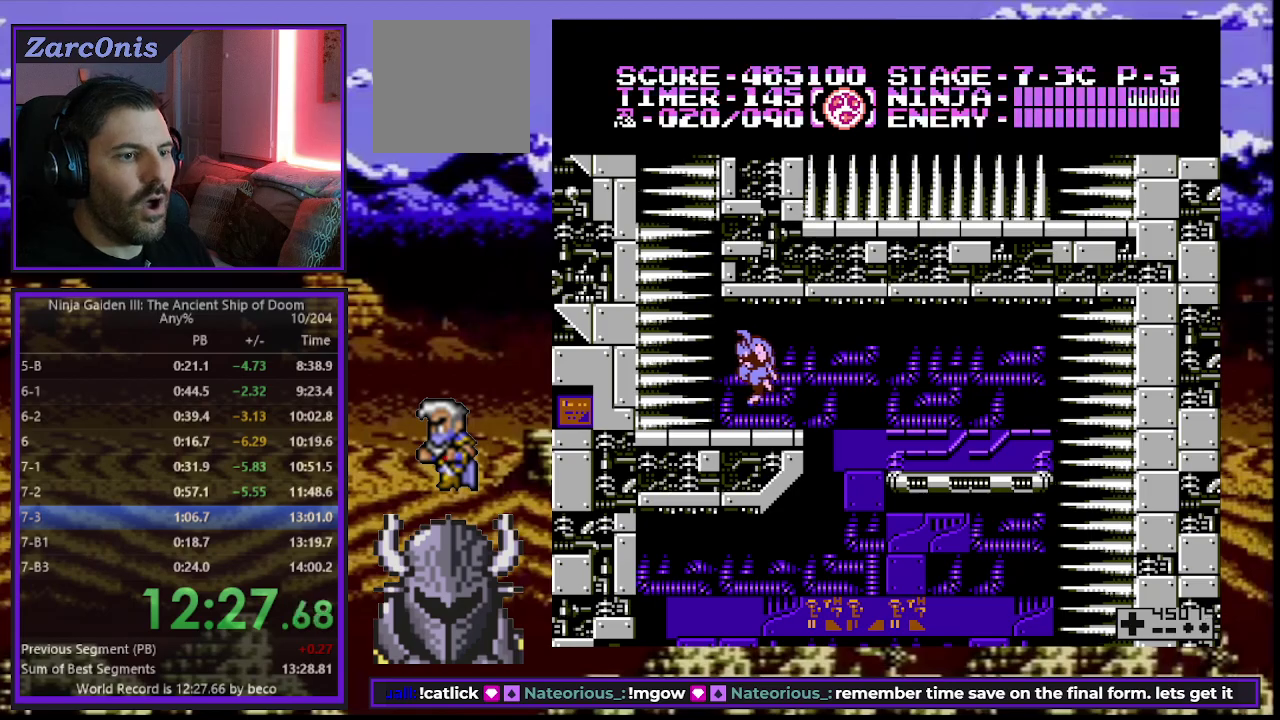
{"buttons": ["DPAD_LEFT"], "events": [[200, "DPAD_LEFT", "down"], [250, "DPAD_UP", "down"], [300, "DPAD_LEFT", "up"], [317, "A", "down"], [417, "A", "up"], [467, "DPAD_UP", "up"], [500, "DPAD_LEFT", "down"]]}
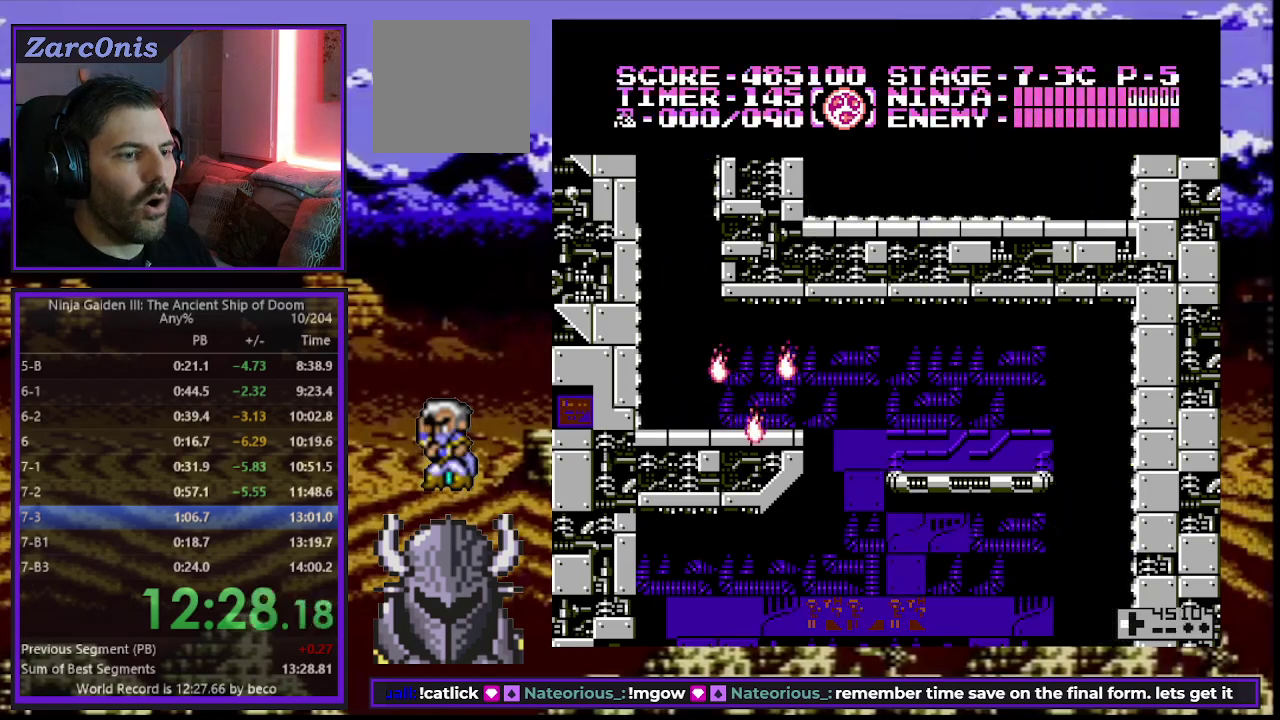
{"buttons": ["DPAD_UP", "DPAD_LEFT"], "events": [[83, "DPAD_UP", "down"], [233, "B", "down"], [483, "B", "up"]]}
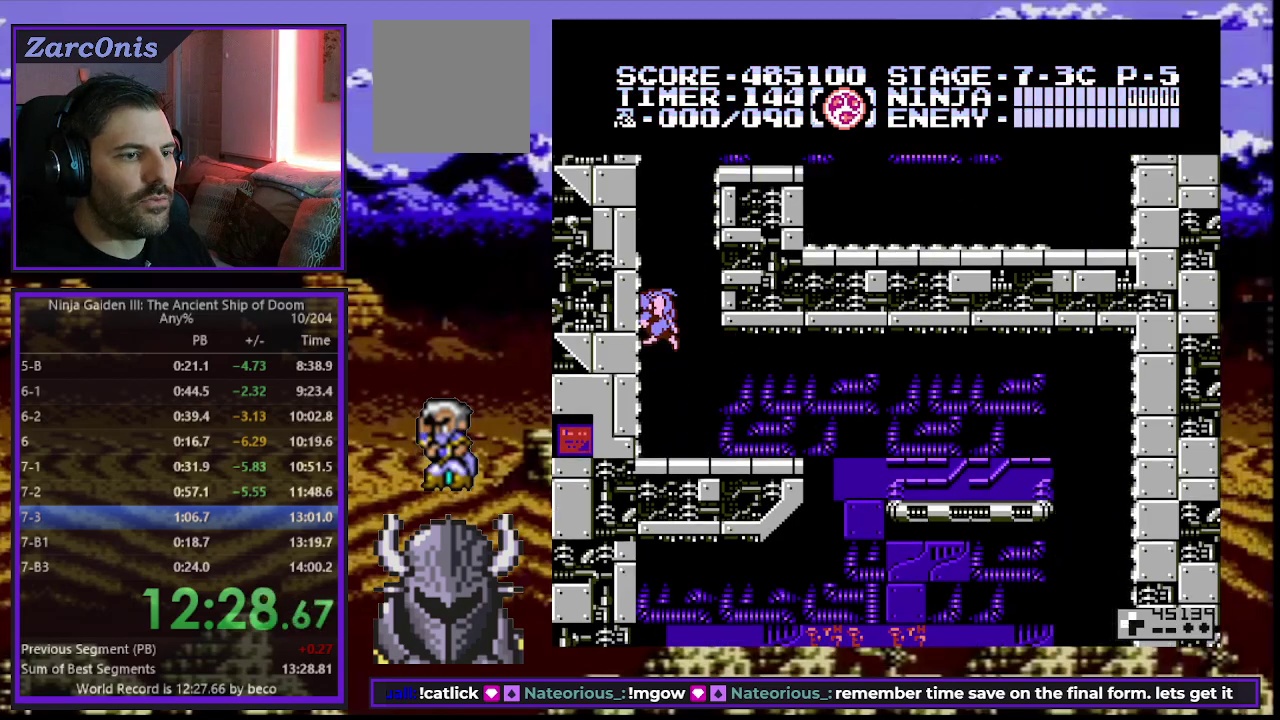
{"buttons": ["DPAD_UP", "DPAD_LEFT"], "events": []}
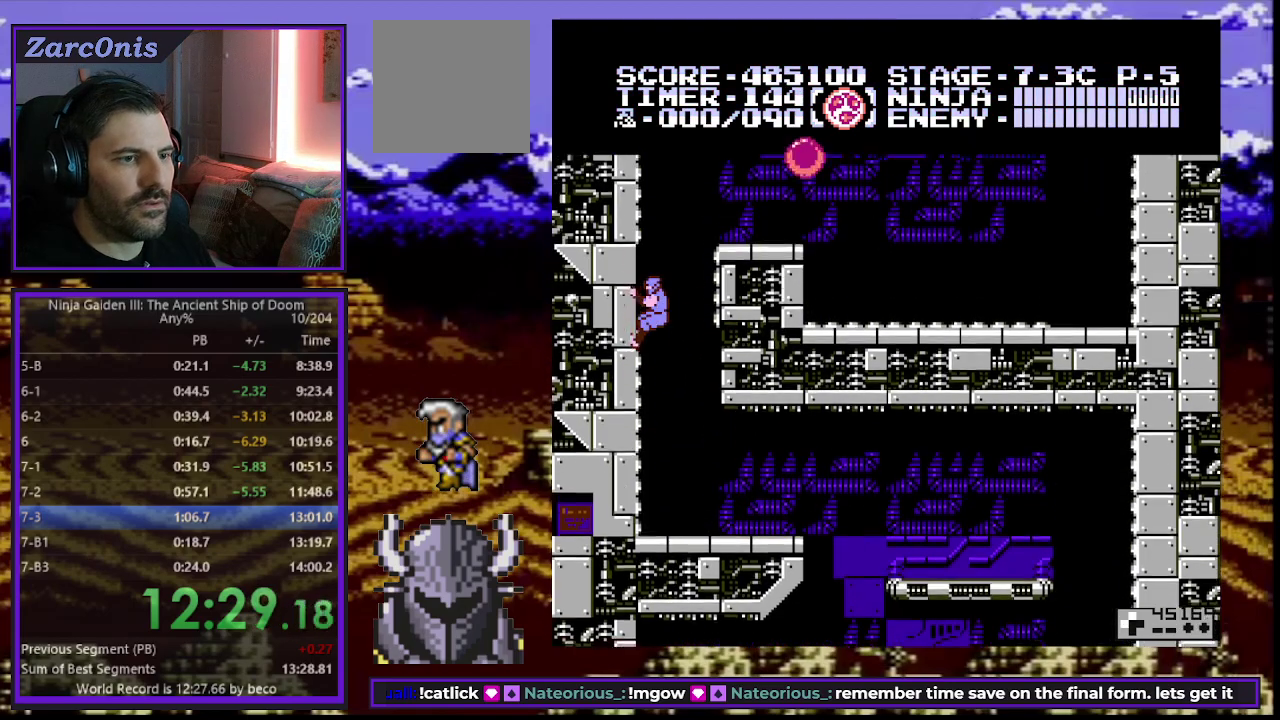
{"buttons": ["B", "DPAD_UP", "DPAD_RIGHT"], "events": [[417, "DPAD_LEFT", "up"], [450, "DPAD_RIGHT", "down"], [483, "B", "down"]]}
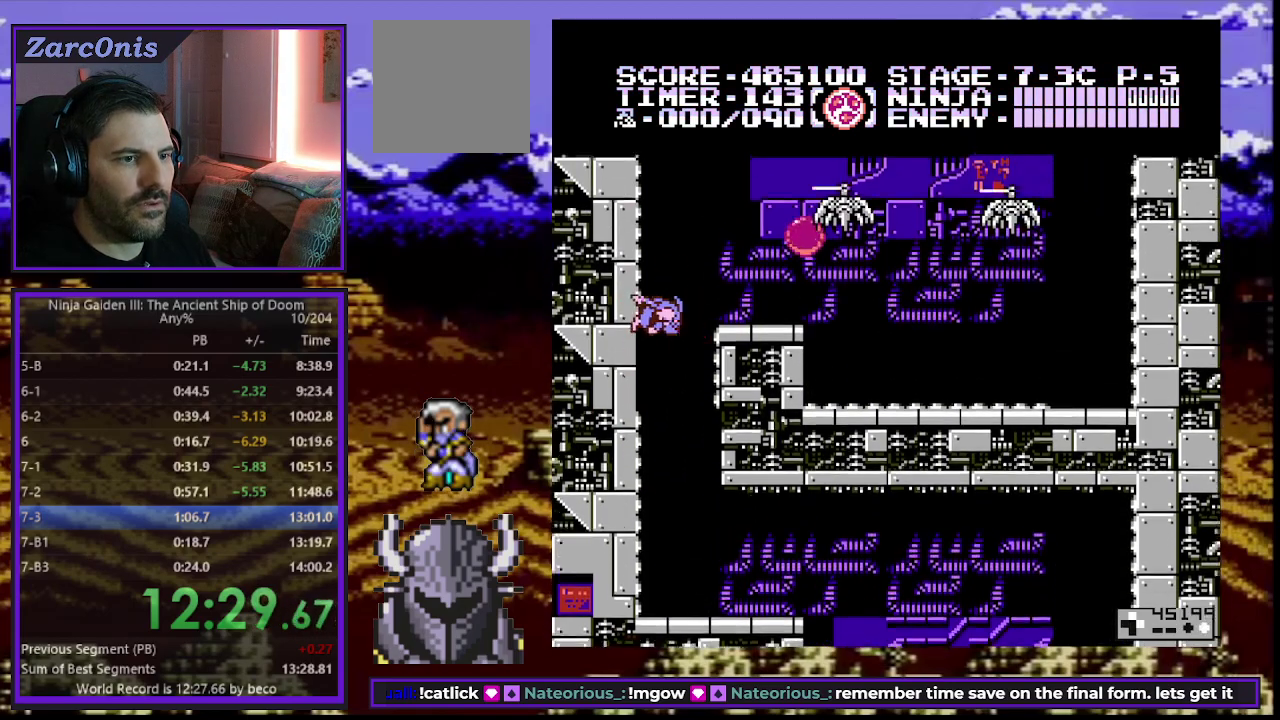
{"buttons": ["A", "B", "DPAD_RIGHT"], "events": [[150, "B", "up"], [167, "DPAD_UP", "up"], [450, "B", "down"], [483, "A", "down"]]}
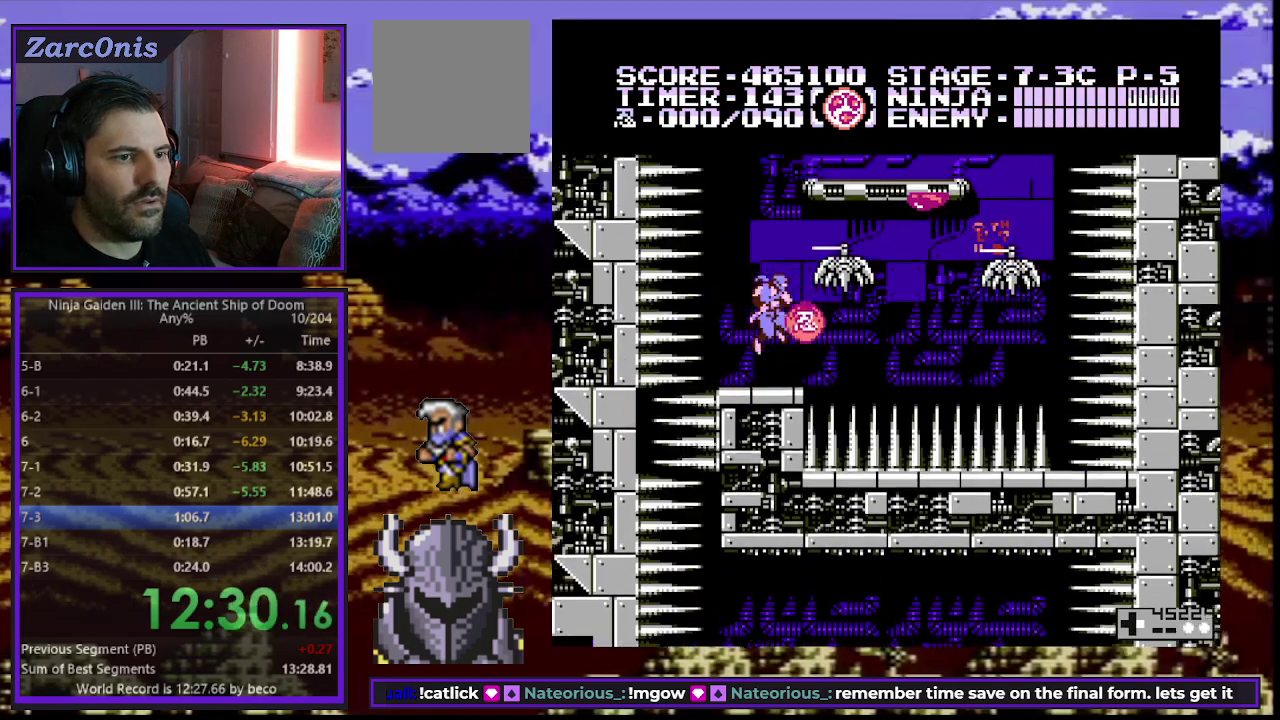
{"buttons": ["B", "DPAD_RIGHT"], "events": [[167, "A", "up"], [200, "B", "up"], [417, "B", "down"]]}
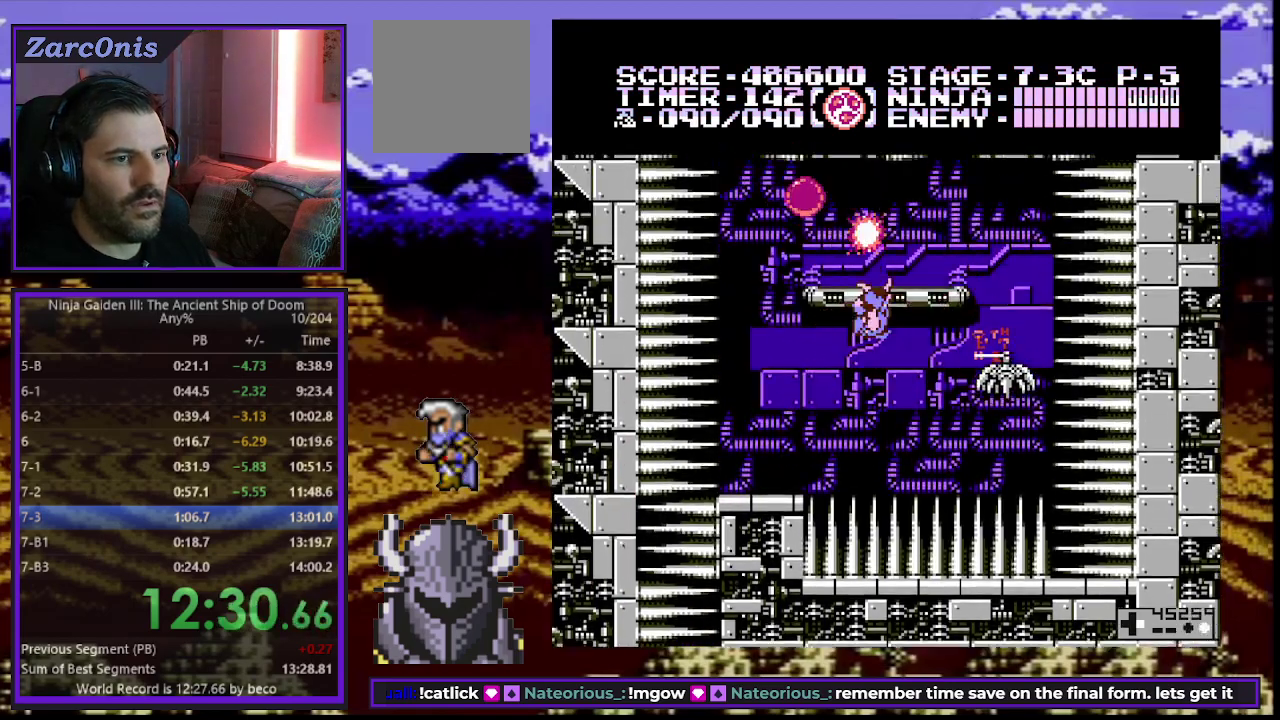
{"buttons": [], "events": [[50, "DPAD_RIGHT", "up"], [200, "B", "up"], [250, "DPAD_RIGHT", "down"], [367, "DPAD_RIGHT", "up"]]}
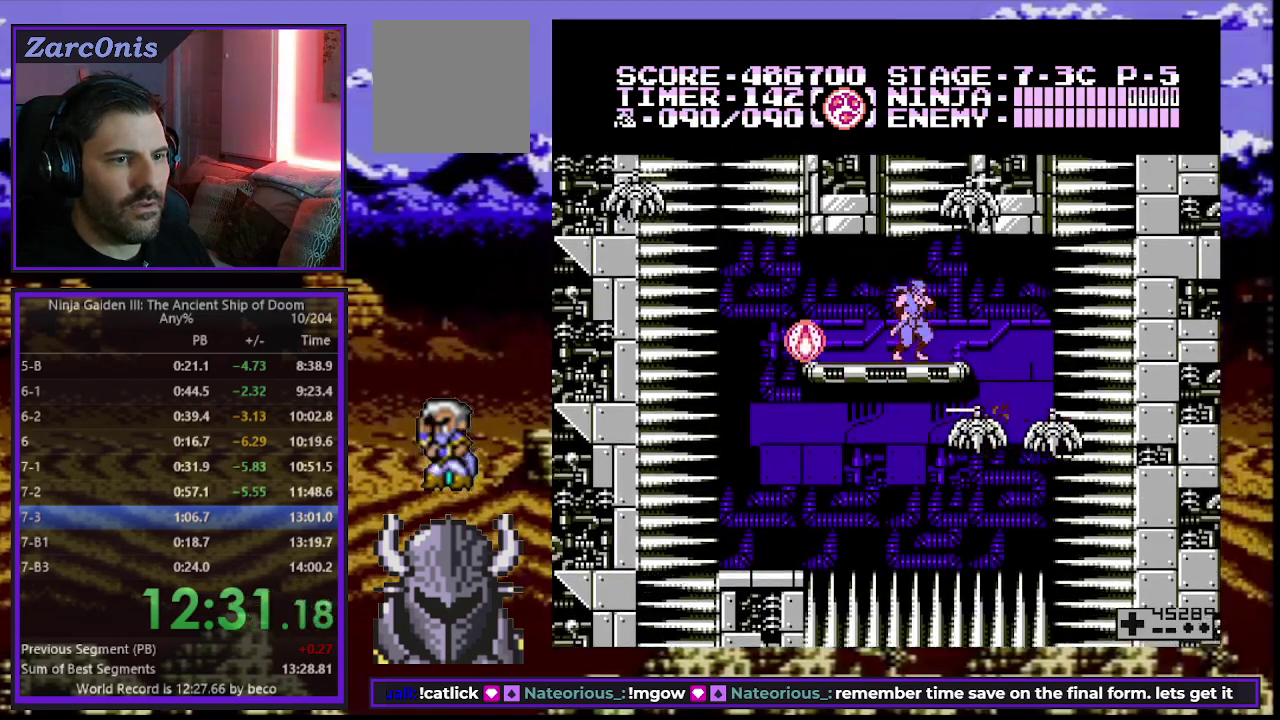
{"buttons": ["DPAD_UP", "DPAD_RIGHT"], "events": [[50, "B", "down"], [250, "DPAD_RIGHT", "down"], [283, "DPAD_UP", "down"], [400, "B", "up"]]}
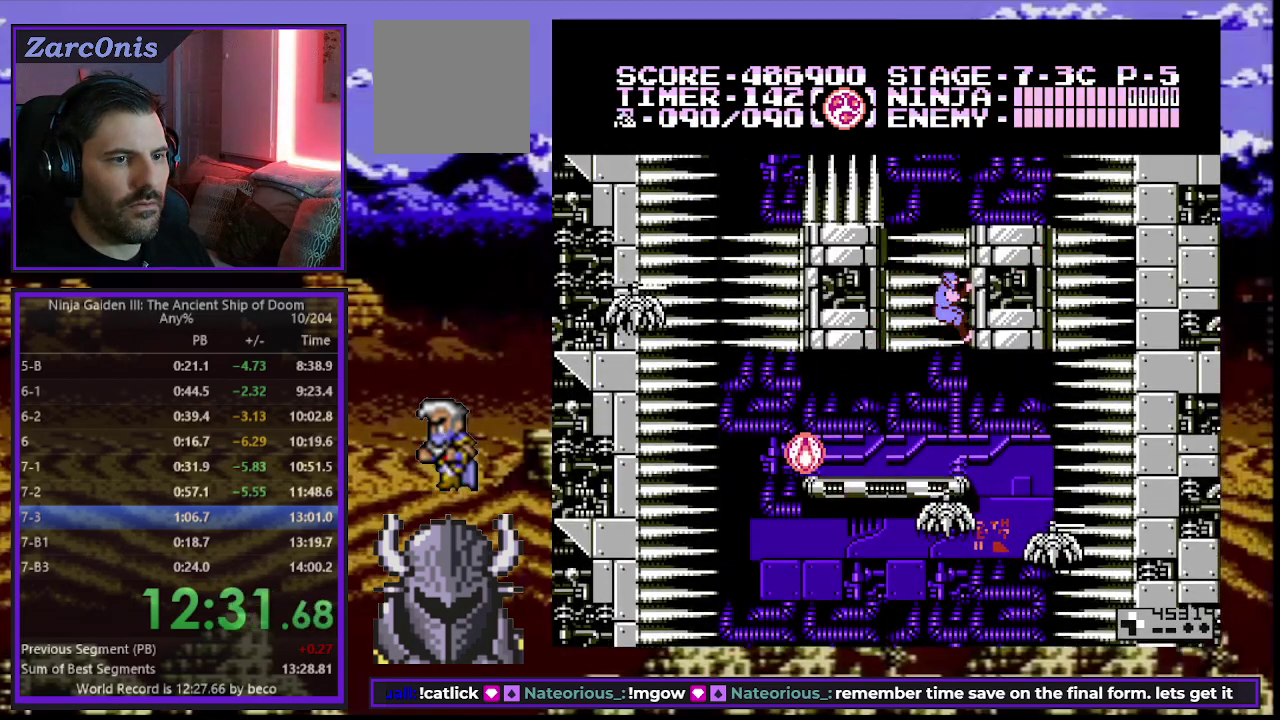
{"buttons": ["DPAD_UP", "DPAD_RIGHT"], "events": []}
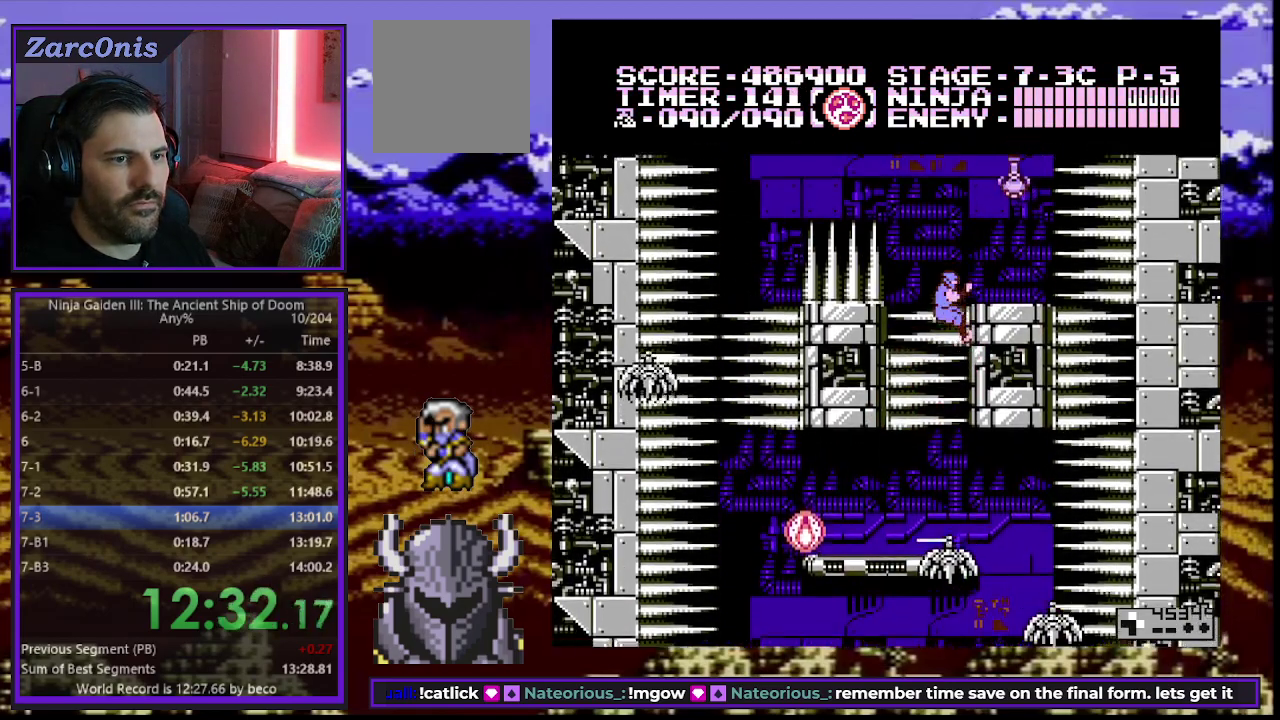
{"buttons": ["B", "DPAD_UP", "DPAD_RIGHT"], "events": [[50, "B", "down"], [250, "B", "up"], [433, "B", "down"]]}
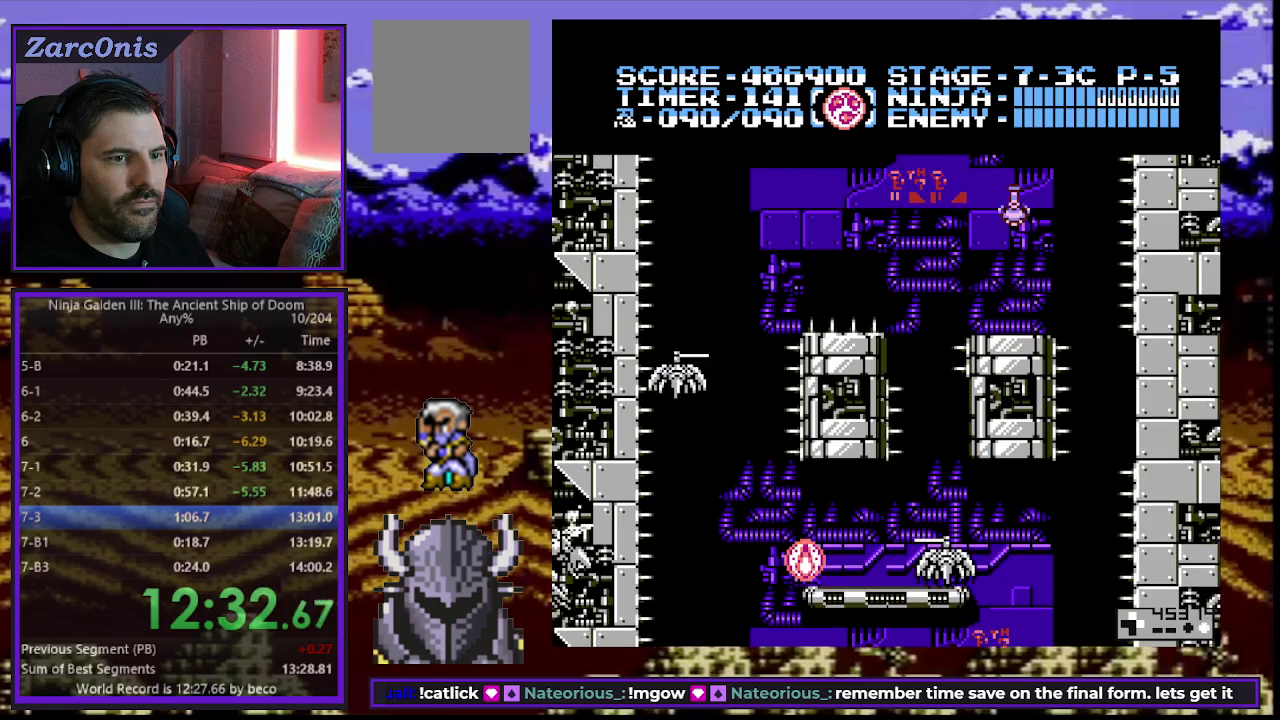
{"buttons": ["DPAD_LEFT"], "events": [[83, "B", "up"], [333, "DPAD_RIGHT", "up"], [350, "DPAD_UP", "up"], [500, "DPAD_LEFT", "down"]]}
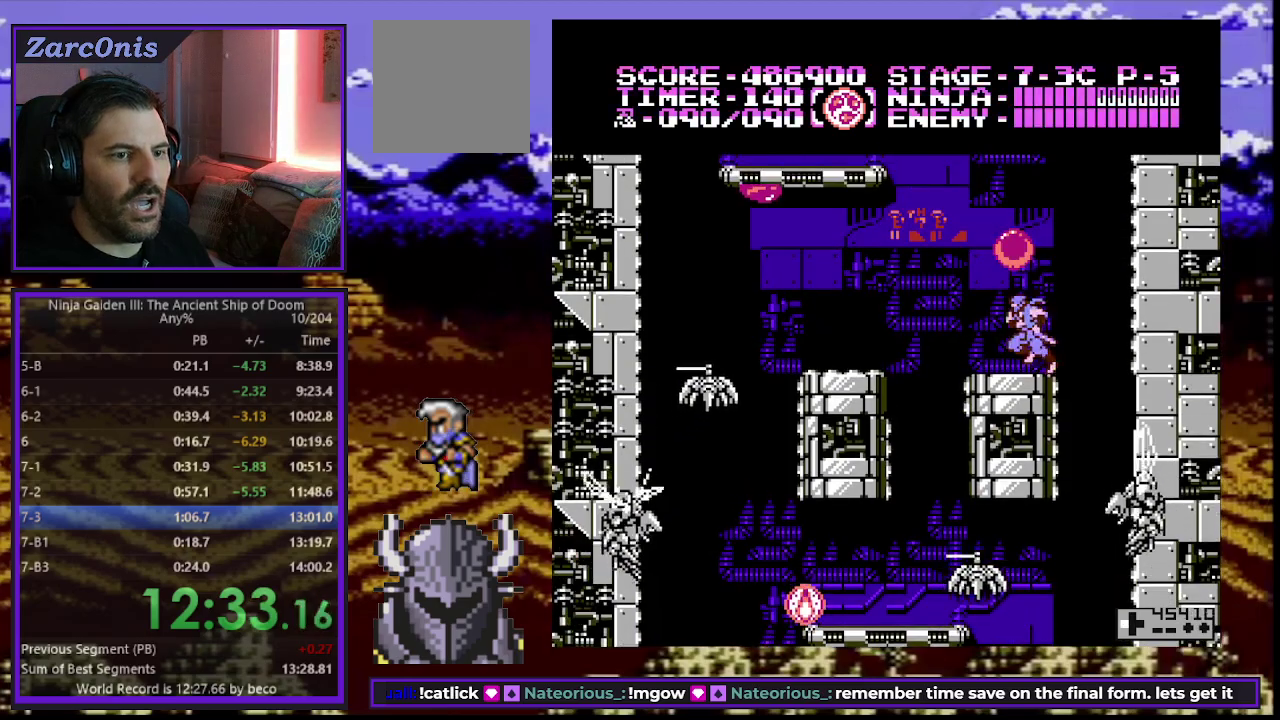
{"buttons": ["DPAD_UP"], "events": [[100, "DPAD_LEFT", "up"], [200, "B", "down"], [300, "A", "down"], [317, "B", "up"], [450, "A", "up"], [450, "DPAD_UP", "down"]]}
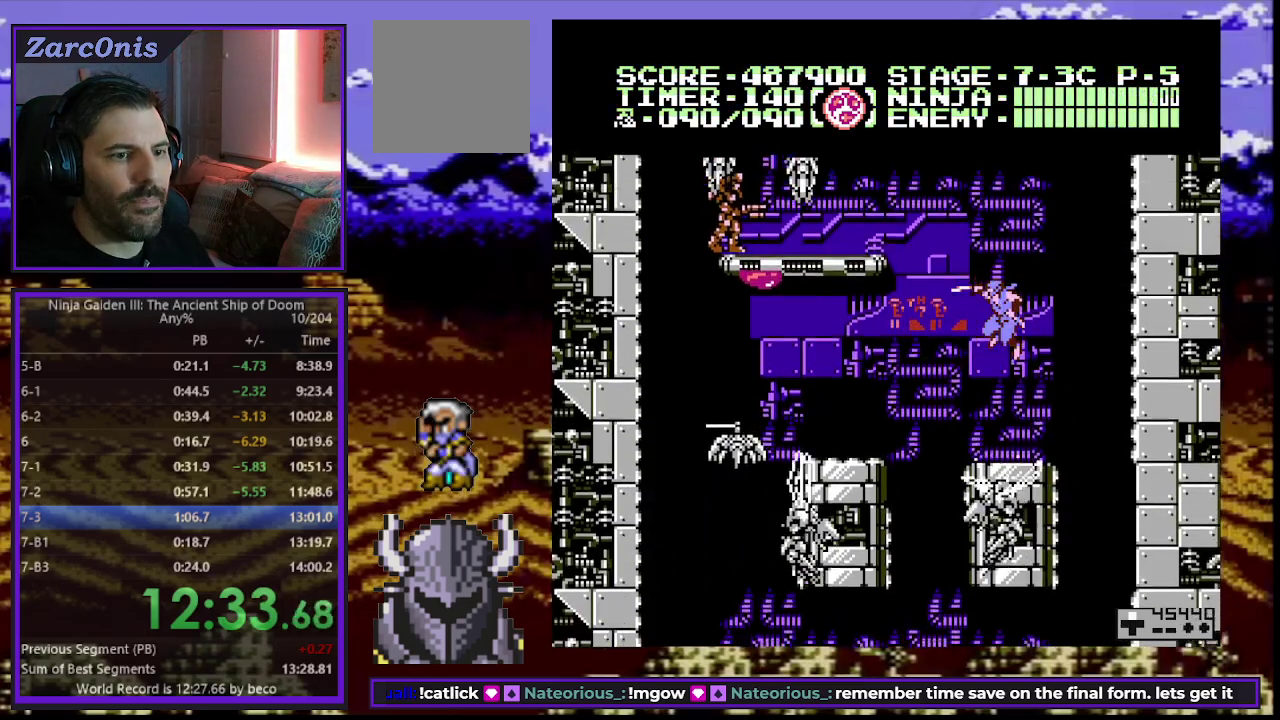
{"buttons": [], "events": [[233, "A", "down"], [367, "A", "up"], [500, "DPAD_UP", "up"]]}
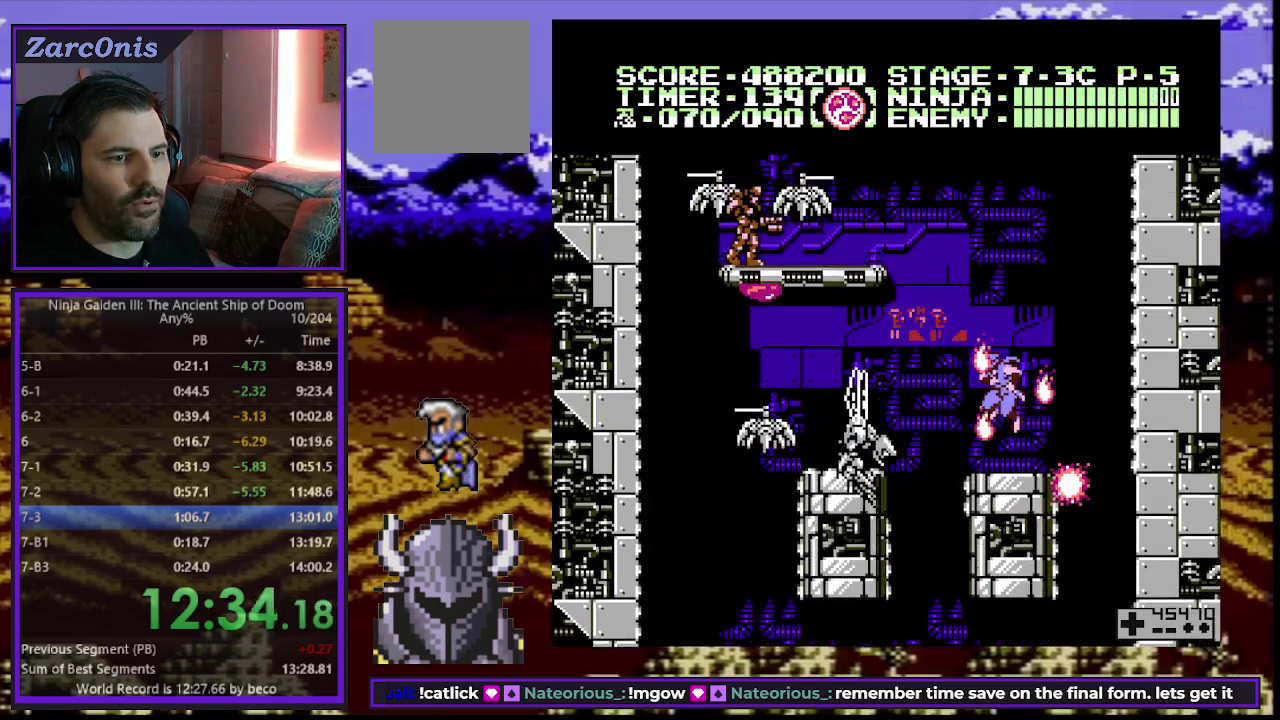
{"buttons": ["DPAD_LEFT"], "events": [[117, "DPAD_LEFT", "down"], [200, "B", "down"], [233, "DPAD_UP", "down"], [450, "B", "up"], [500, "DPAD_UP", "up"]]}
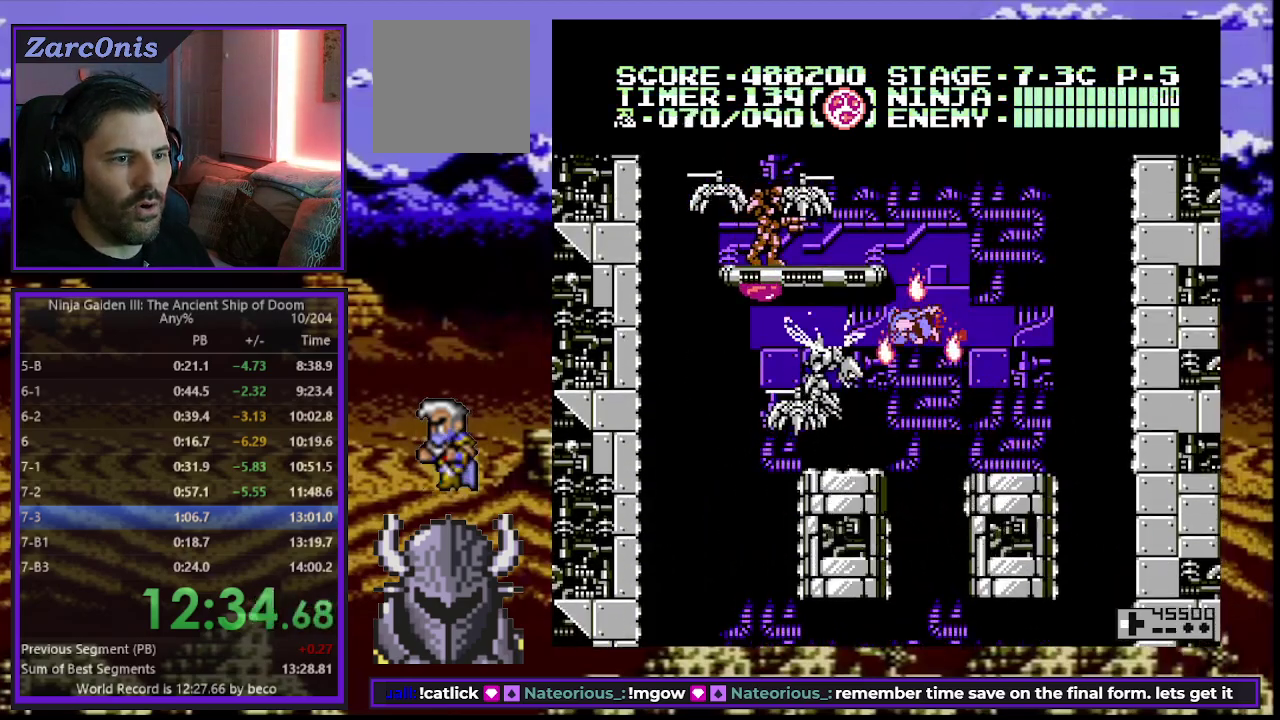
{"buttons": ["DPAD_LEFT"], "events": [[50, "B", "down"], [133, "B", "up"], [217, "B", "down"], [300, "B", "up"], [367, "B", "down"], [467, "B", "up"]]}
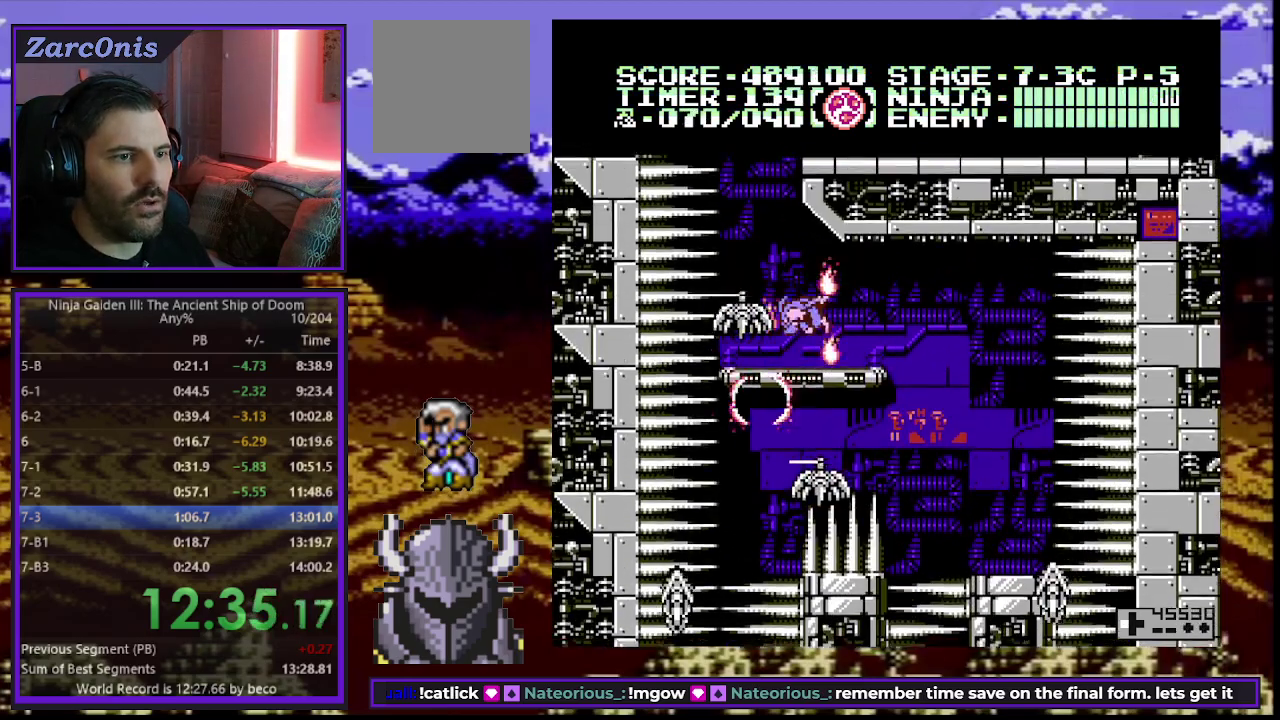
{"buttons": ["B", "DPAD_UP", "DPAD_LEFT"], "events": [[150, "DPAD_LEFT", "up"], [250, "DPAD_LEFT", "down"], [300, "DPAD_UP", "down"], [417, "B", "down"]]}
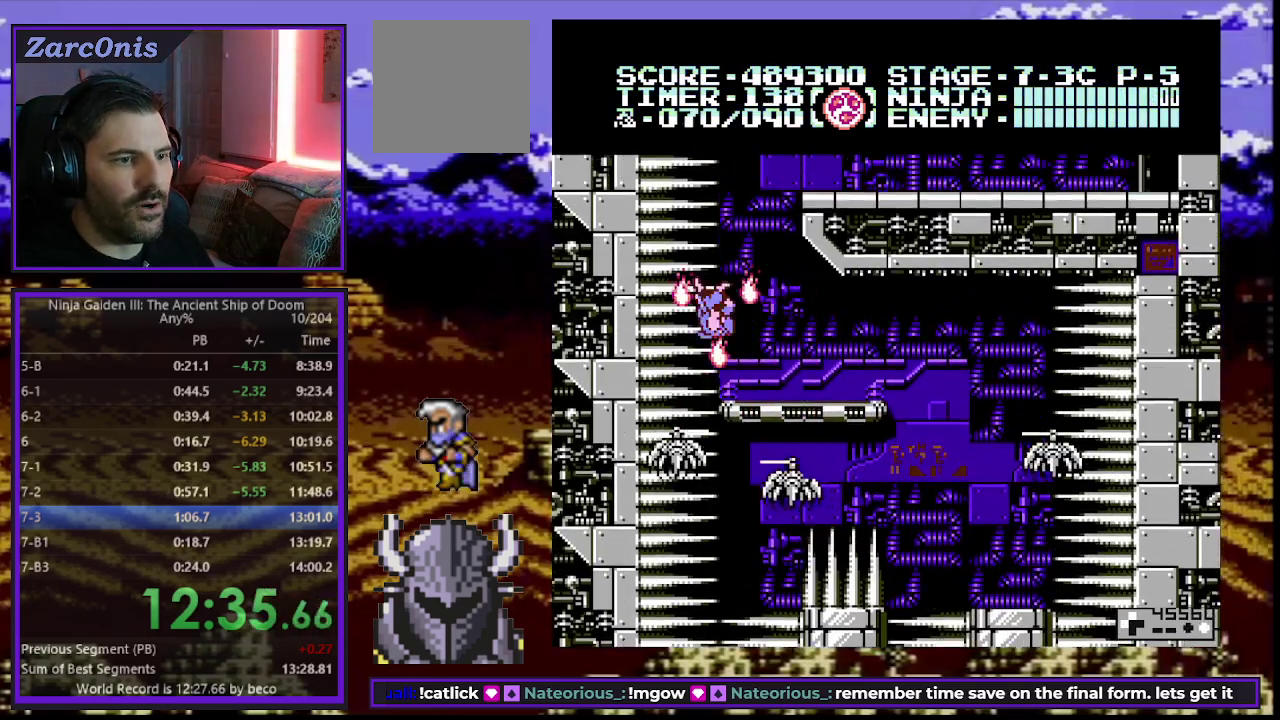
{"buttons": ["DPAD_UP", "DPAD_LEFT"], "events": [[133, "B", "up"]]}
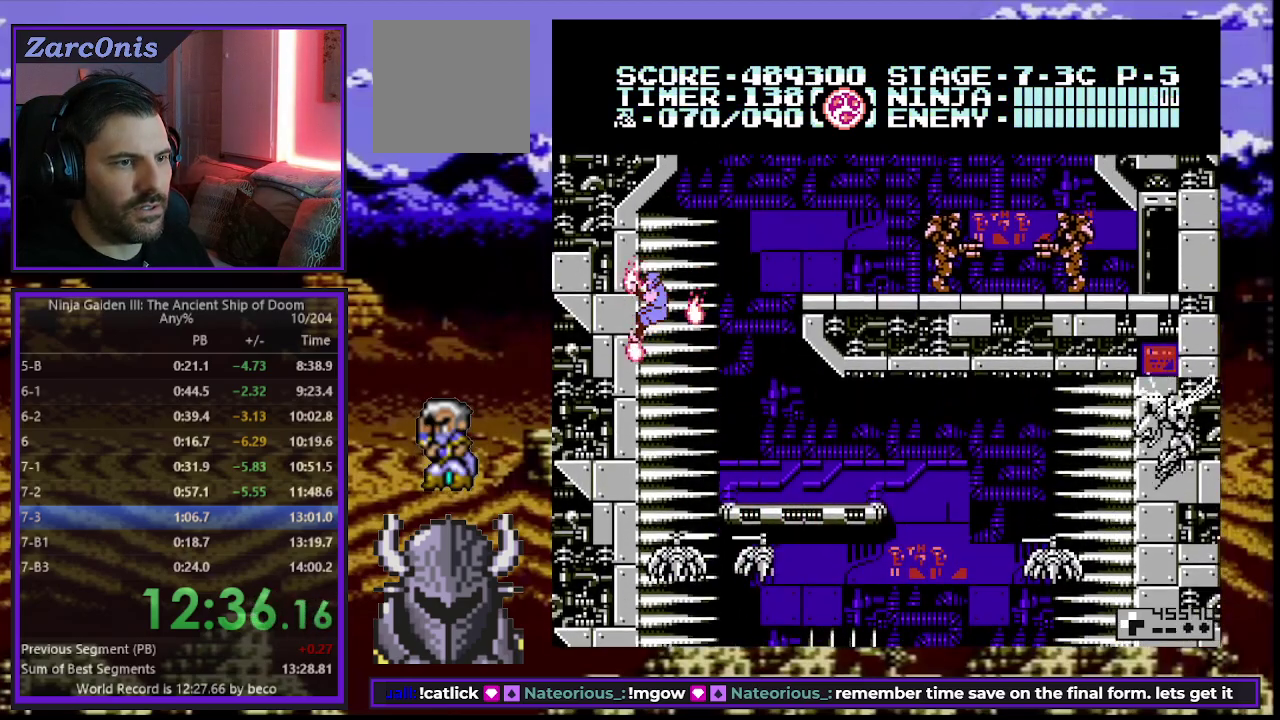
{"buttons": ["B", "DPAD_UP", "DPAD_RIGHT"], "events": [[317, "DPAD_LEFT", "up"], [350, "DPAD_RIGHT", "down"], [400, "B", "down"]]}
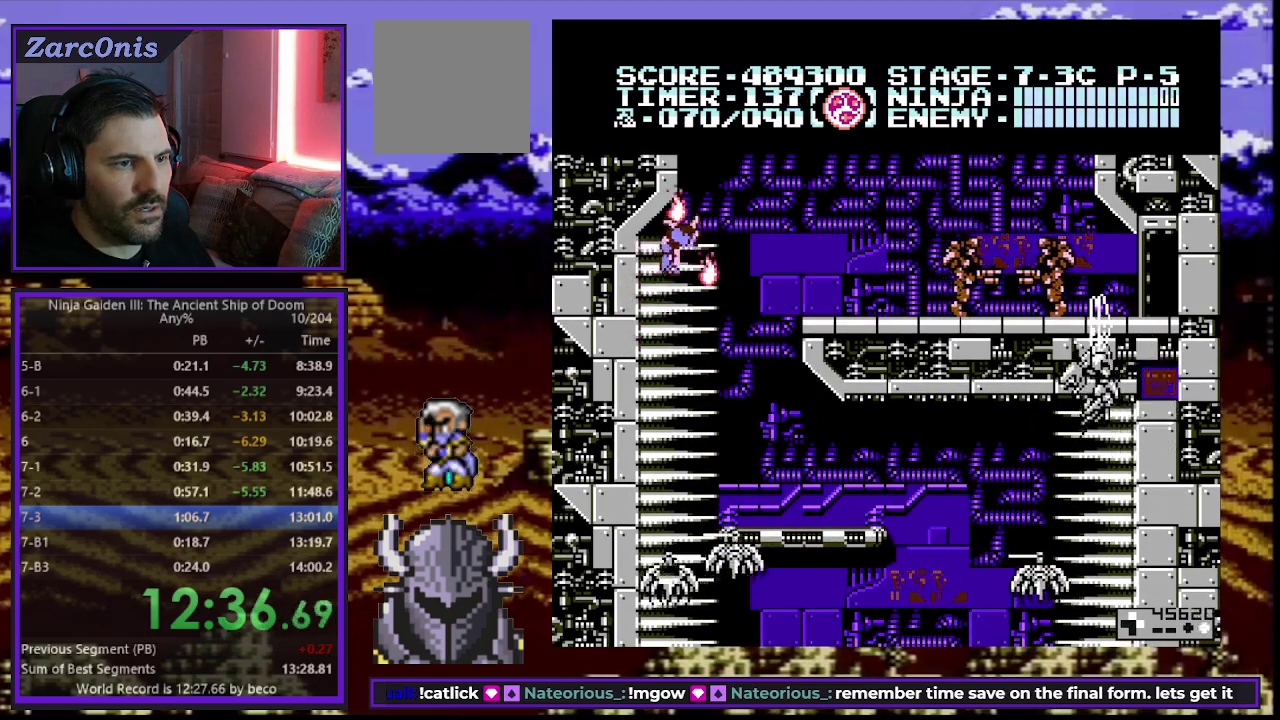
{"buttons": ["DPAD_UP", "DPAD_RIGHT"], "events": [[117, "B", "up"]]}
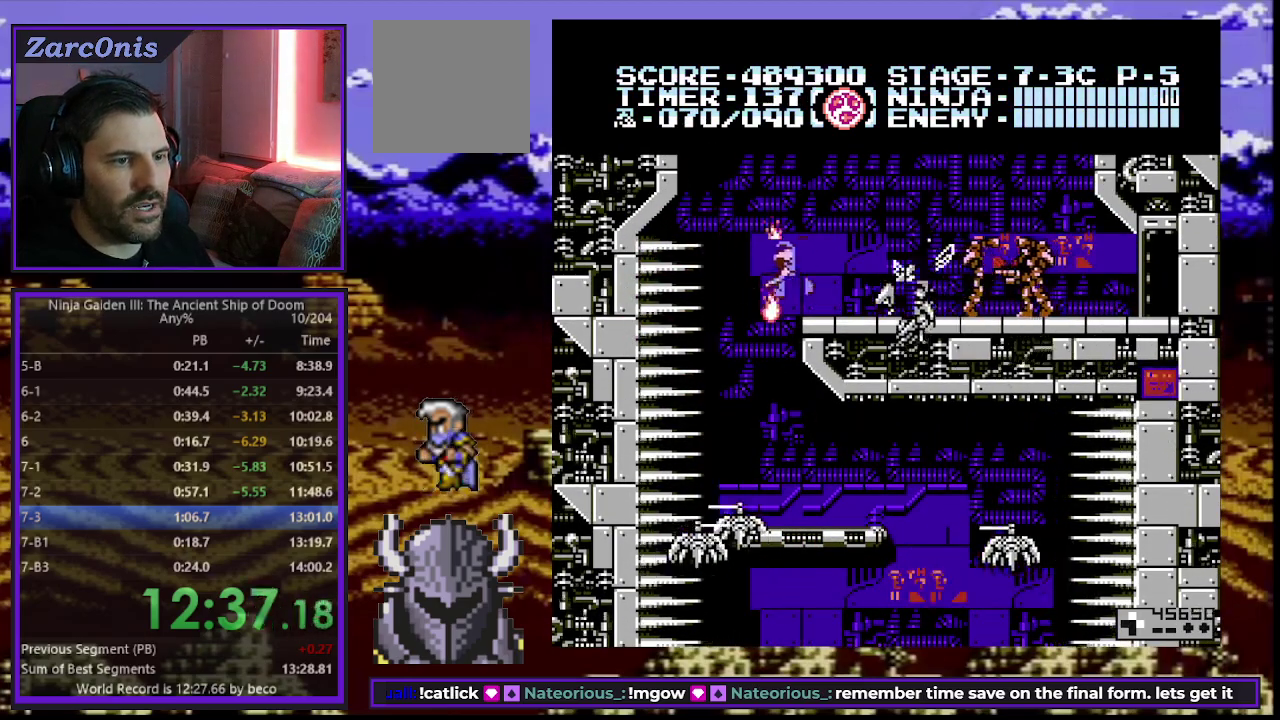
{"buttons": ["DPAD_RIGHT"], "events": [[50, "DPAD_UP", "up"]]}
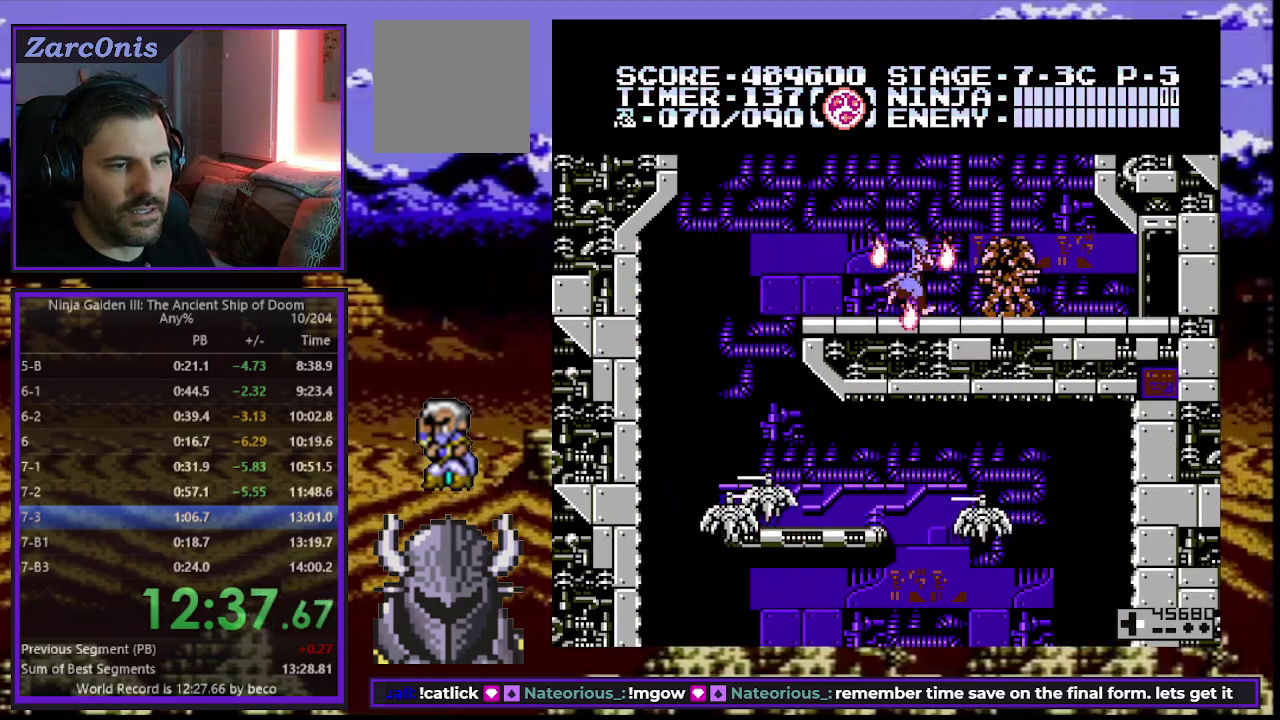
{"buttons": ["DPAD_RIGHT"], "events": []}
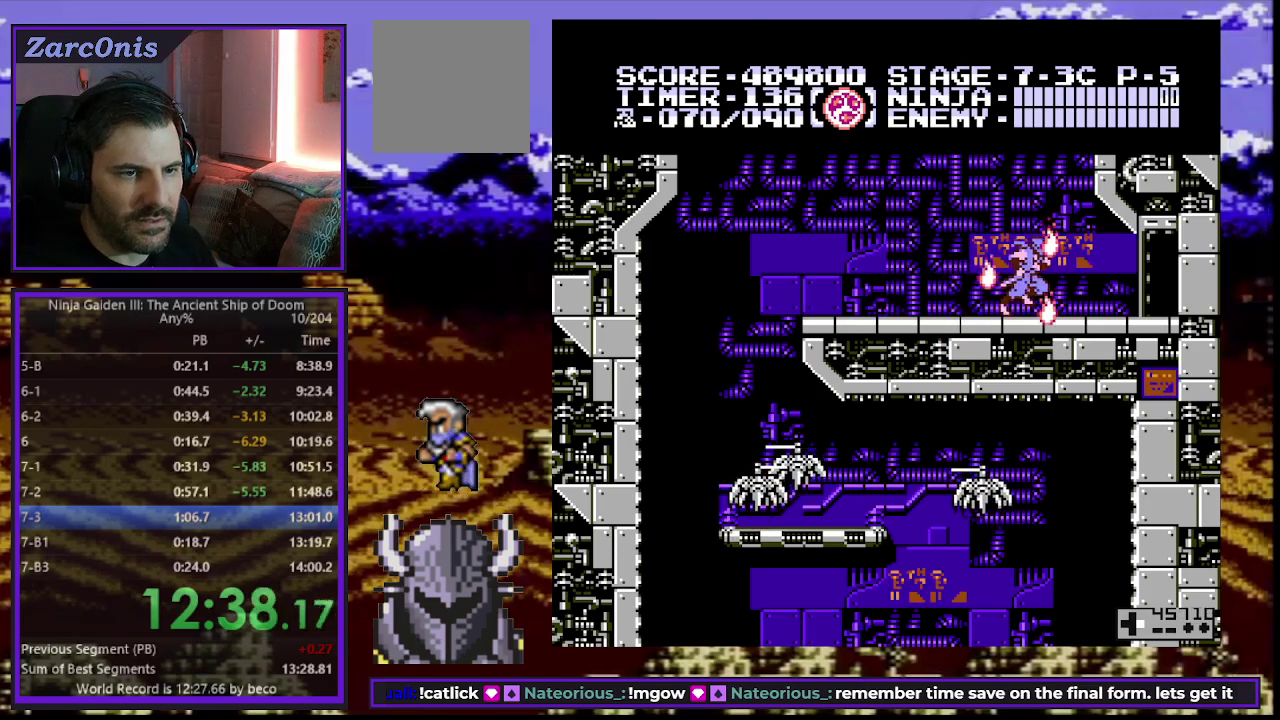
{"buttons": ["DPAD_RIGHT"], "events": []}